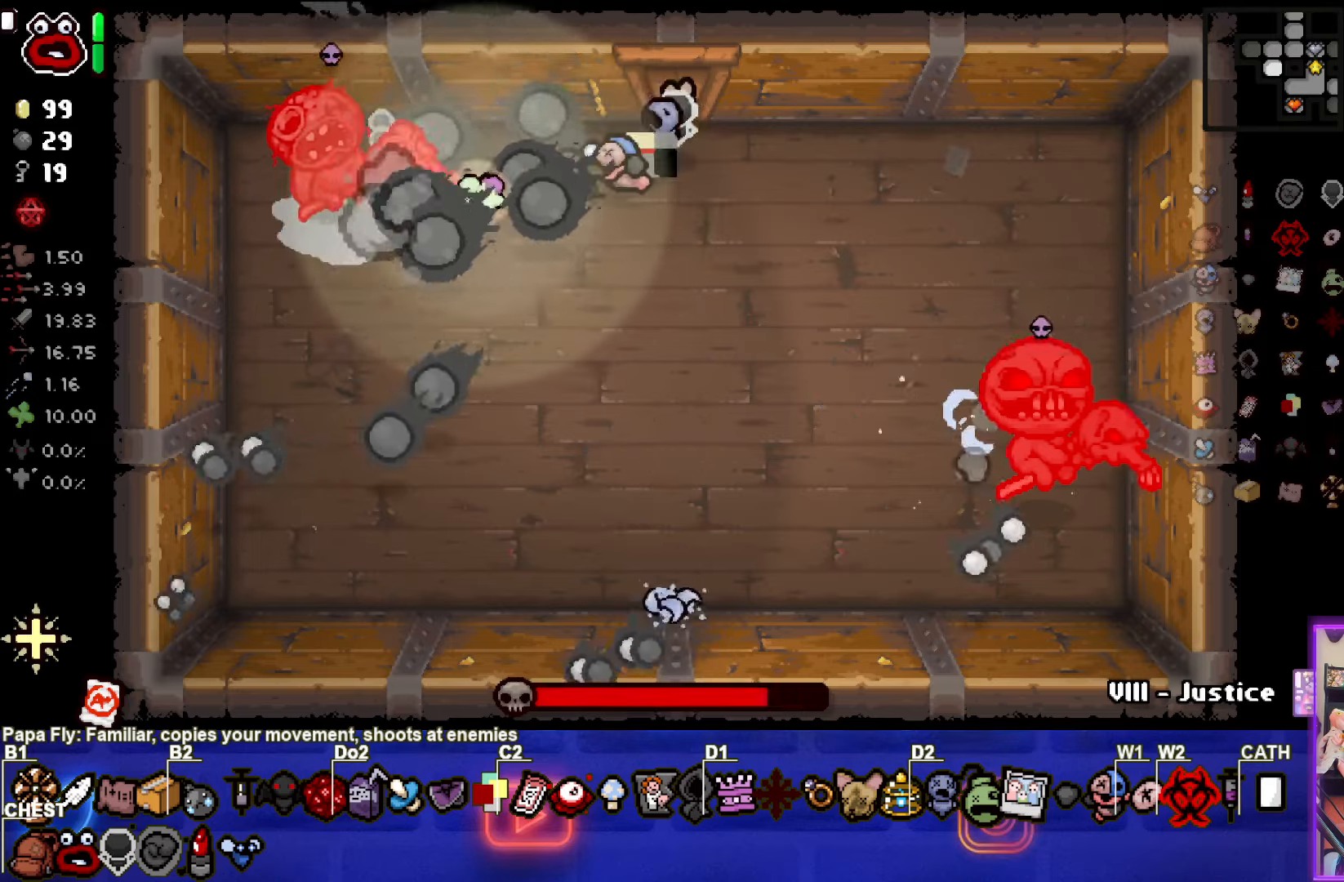
Gameplay with a controller (PlayStation layout); each line is a JSON object with the inputs held at the frame after it. "events" lists button and stick changes between this image and that frame as [ms after this image, input, new state], when the widget could be followed in between. Not read: right_stick.
{"buttons": ["SQUARE"], "left_stick": "down", "events": [[167, "left_stick", "up-right"], [317, "left_stick", "down"]]}
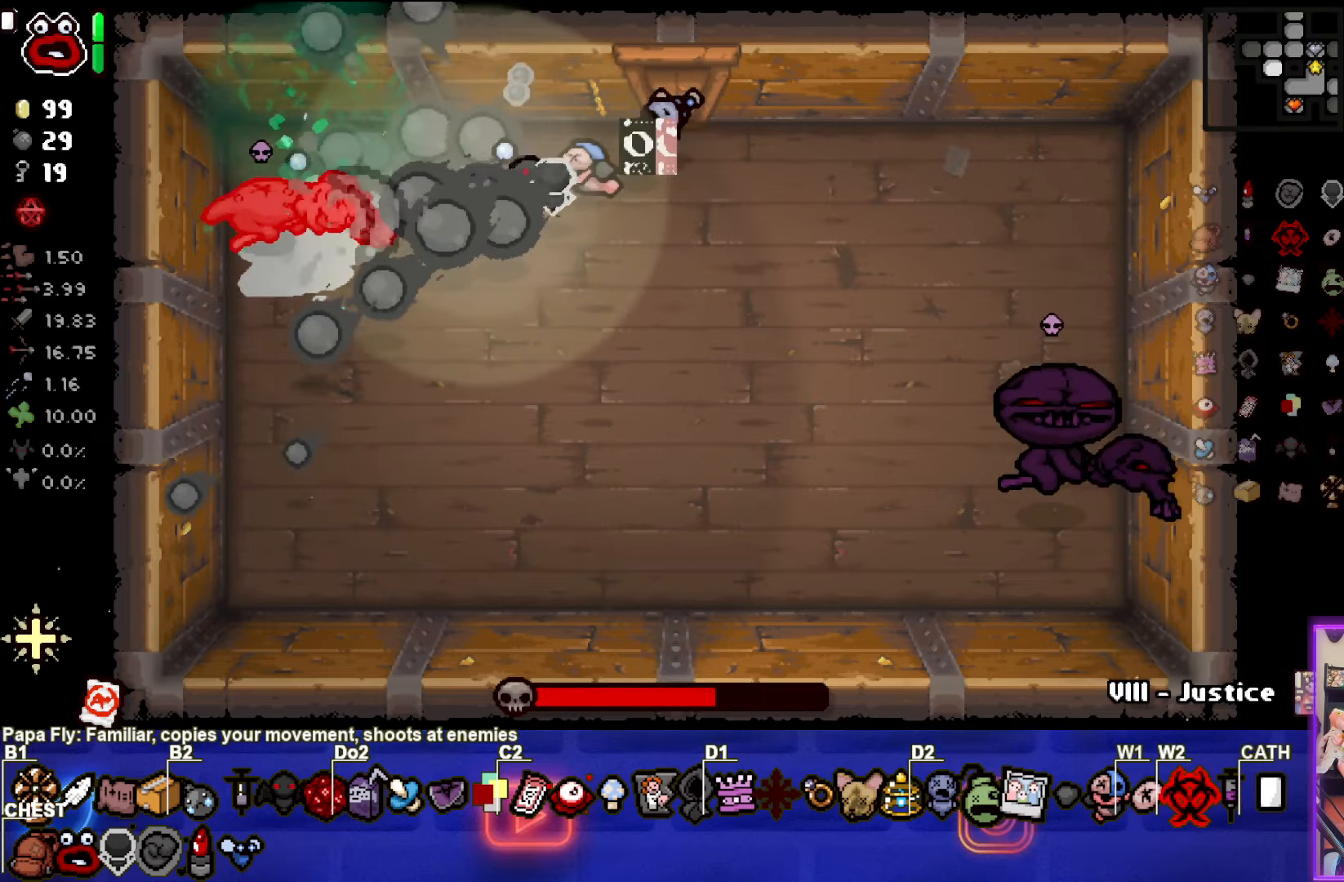
{"buttons": ["CIRCLE"], "left_stick": "down-left", "events": [[17, "left_stick", "center"], [117, "left_stick", "down"], [250, "SQUARE", "up"], [417, "CIRCLE", "down"], [450, "left_stick", "down-left"]]}
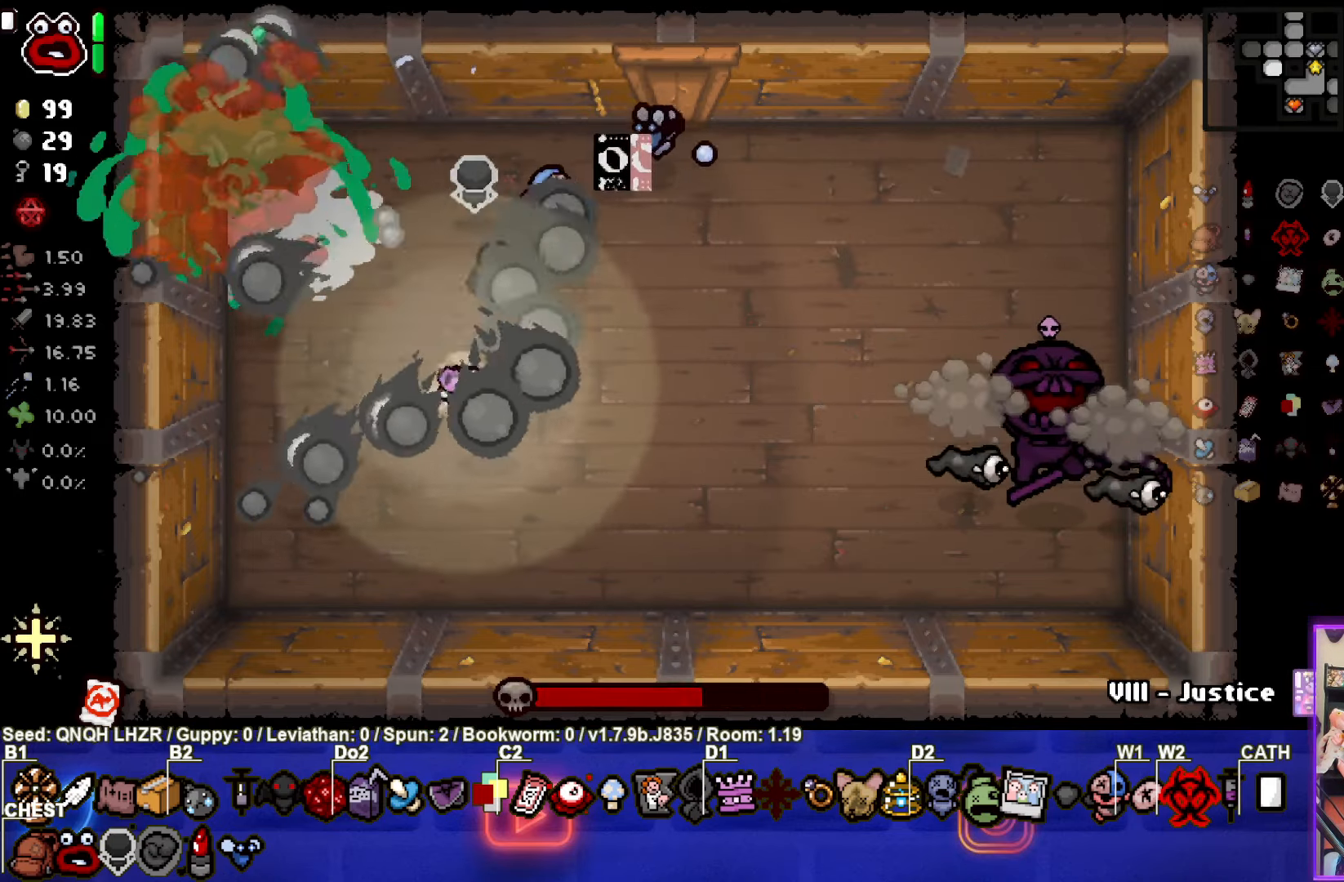
{"buttons": ["CIRCLE"], "left_stick": "up-right", "events": [[217, "left_stick", "center"], [250, "CIRCLE", "up"], [317, "CIRCLE", "down"], [500, "left_stick", "up-right"]]}
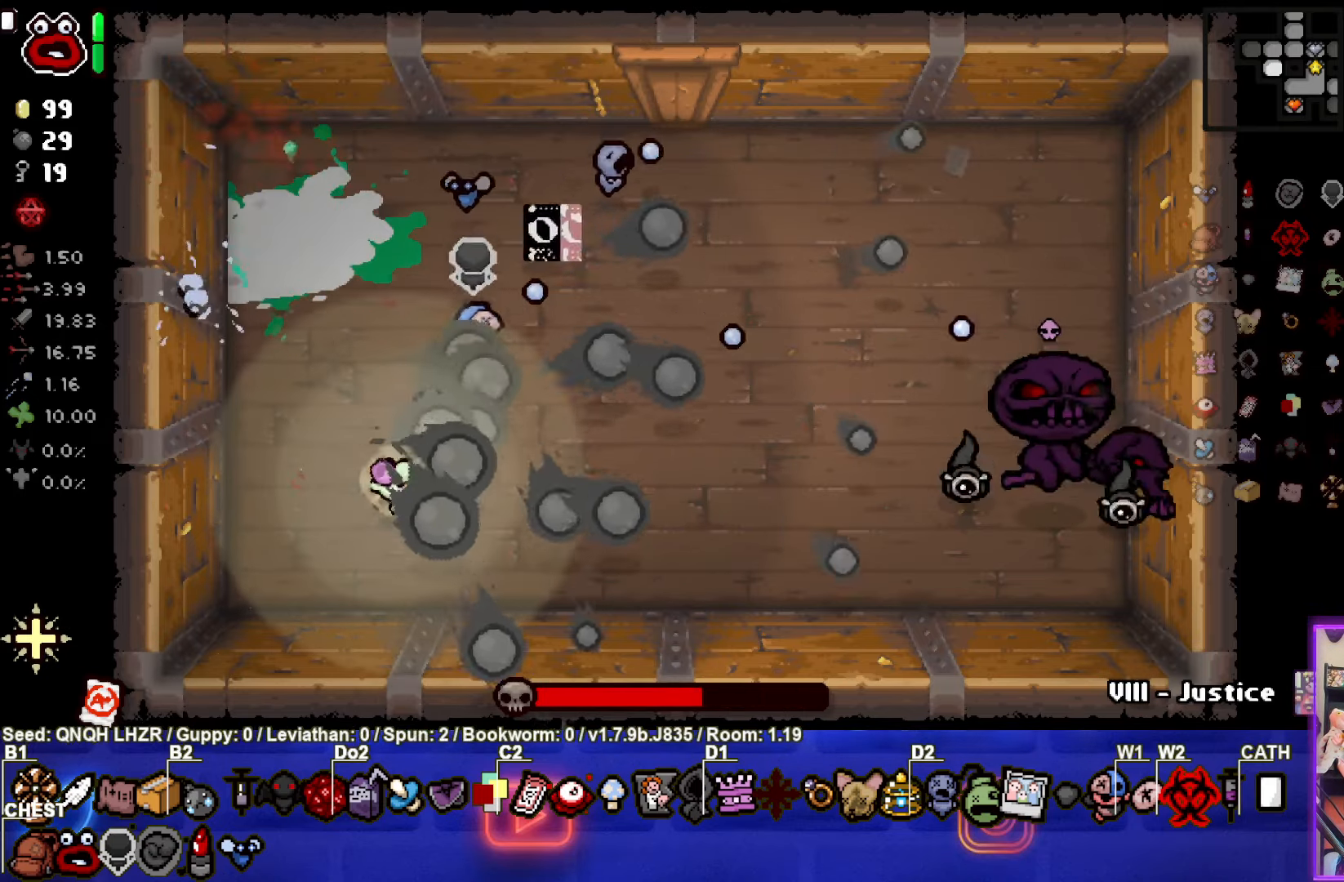
{"buttons": ["CIRCLE"], "left_stick": "left", "events": [[100, "left_stick", "right"], [367, "left_stick", "center"], [417, "left_stick", "left"]]}
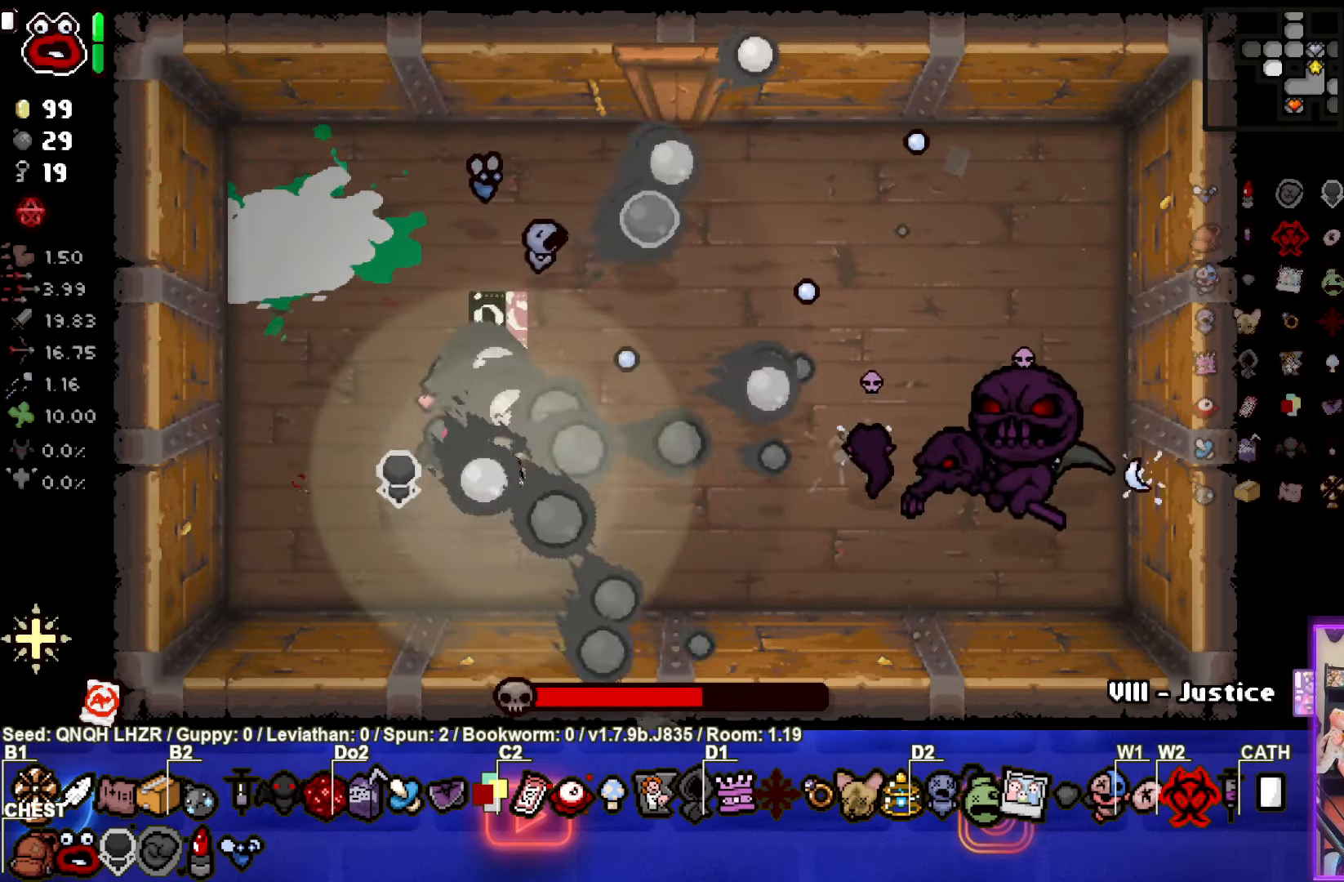
{"buttons": ["CIRCLE"], "left_stick": "right", "events": [[233, "left_stick", "right"], [433, "CIRCLE", "up"], [500, "CIRCLE", "down"]]}
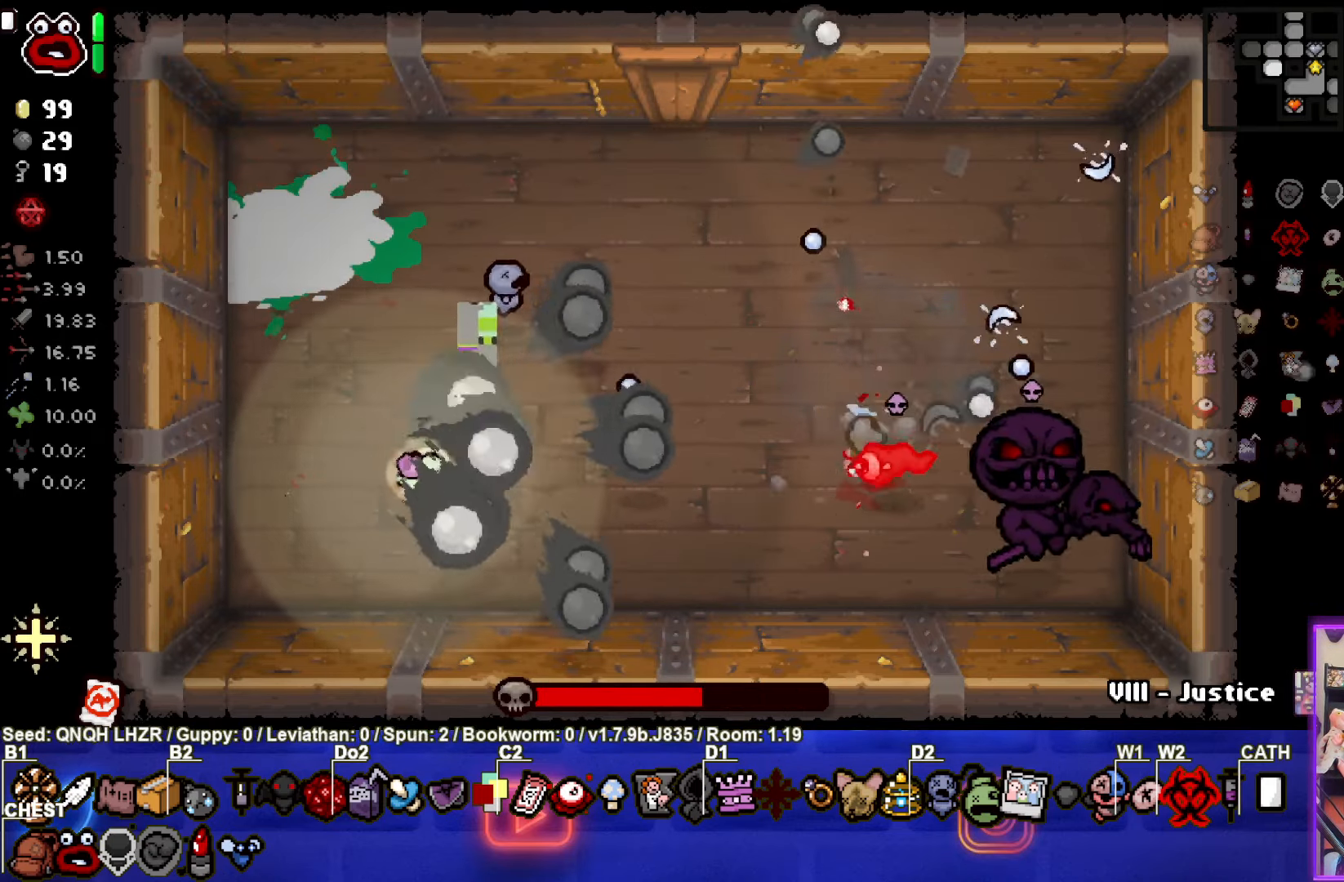
{"buttons": ["CIRCLE"], "left_stick": "right", "events": [[183, "left_stick", "down-left"], [350, "left_stick", "center"], [433, "left_stick", "right"]]}
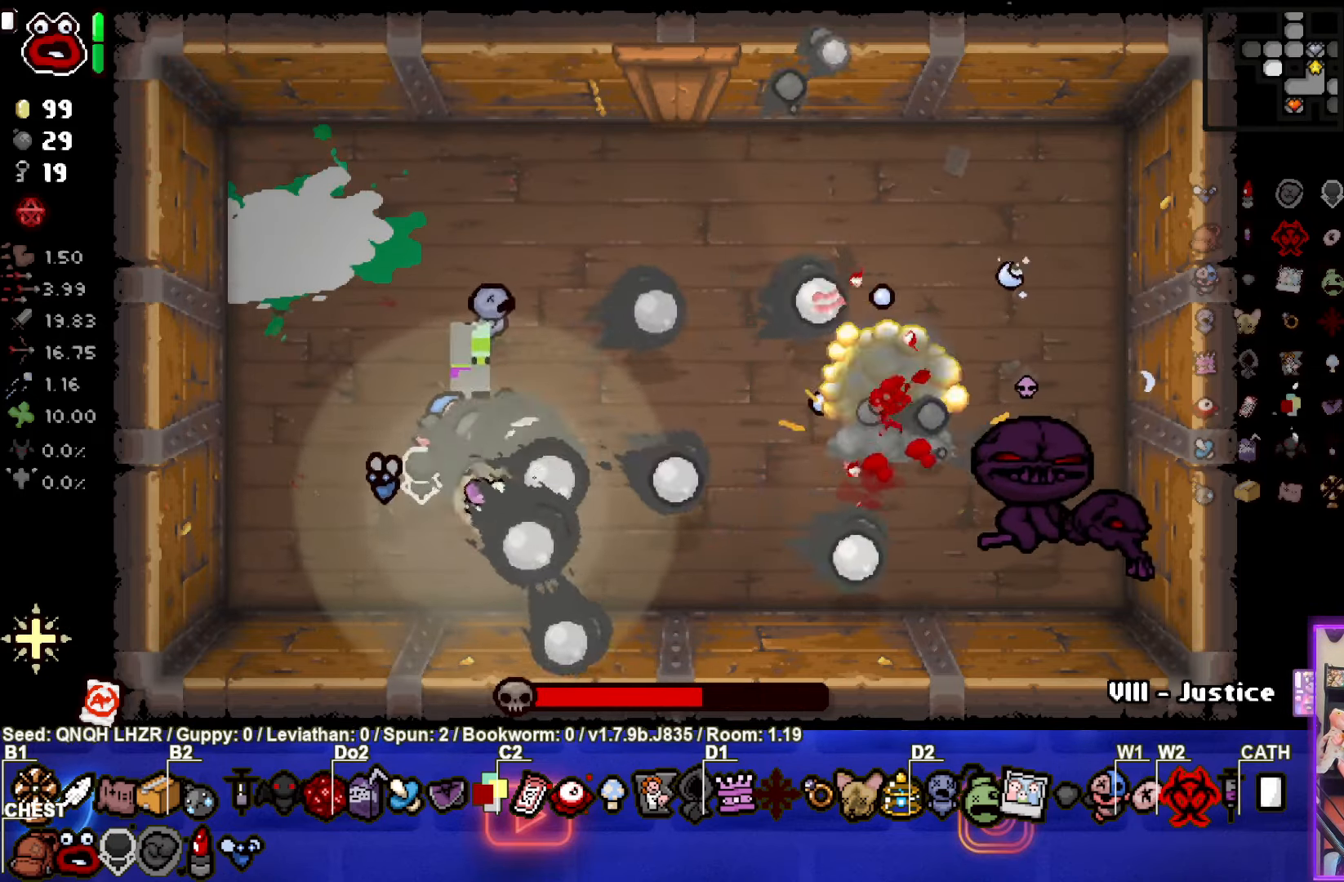
{"buttons": ["CIRCLE"], "left_stick": "left", "events": [[50, "left_stick", "up-right"], [117, "CIRCLE", "up"], [217, "CIRCLE", "down"], [233, "left_stick", "right"], [383, "left_stick", "left"]]}
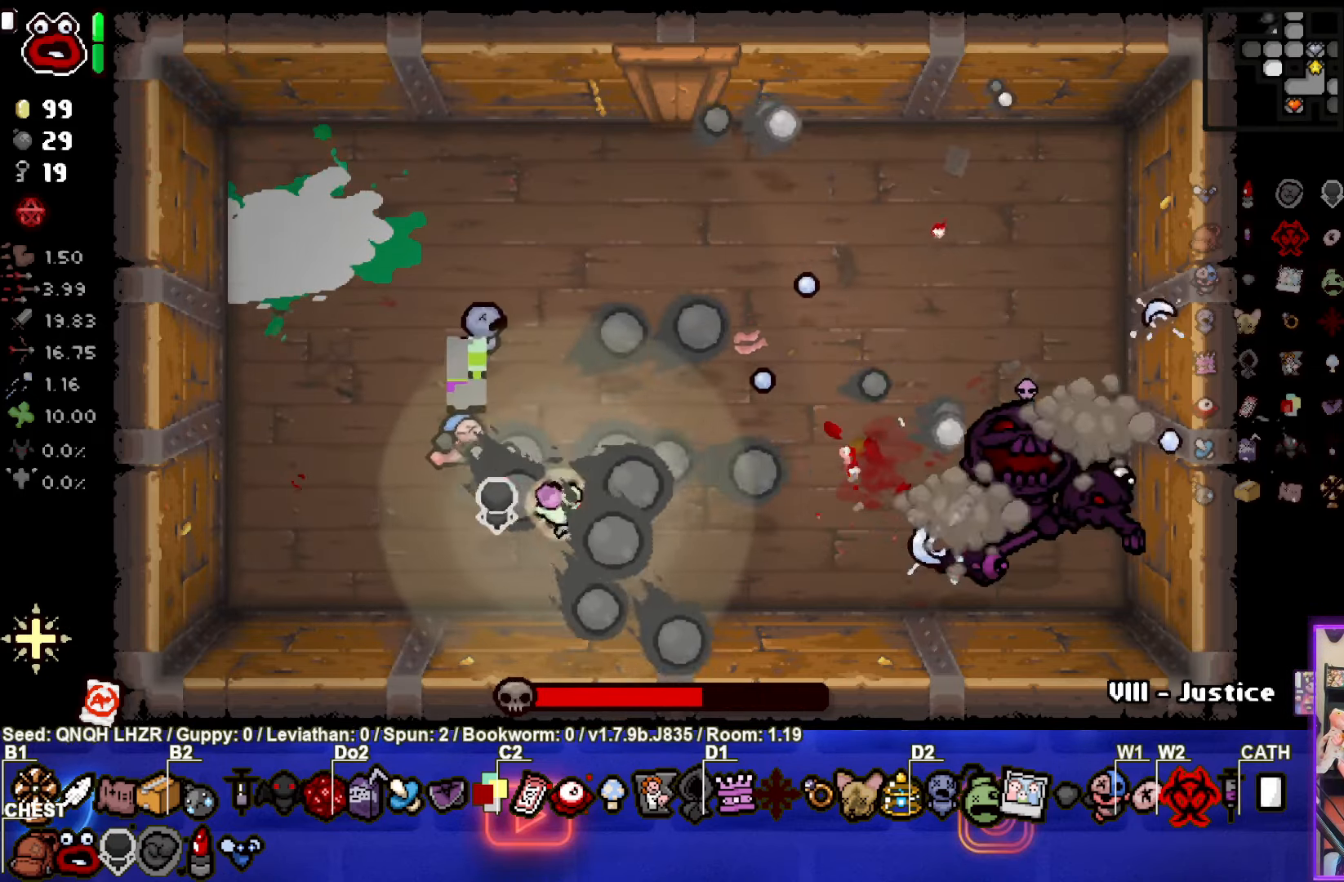
{"buttons": ["CIRCLE"], "left_stick": "right", "events": [[167, "left_stick", "right"], [200, "CIRCLE", "up"], [267, "CIRCLE", "down"]]}
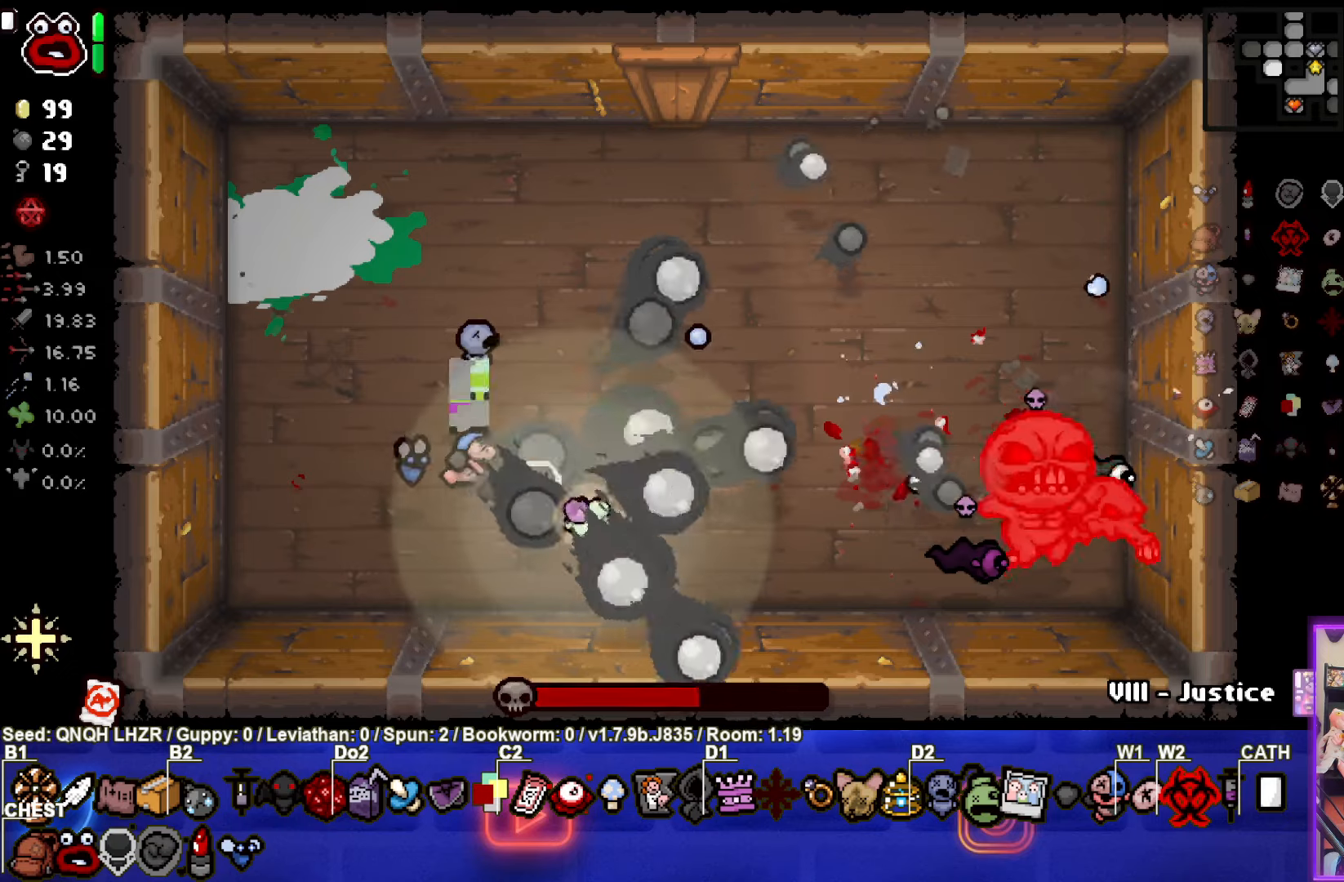
{"buttons": ["CIRCLE"], "left_stick": "left", "events": [[217, "left_stick", "left"]]}
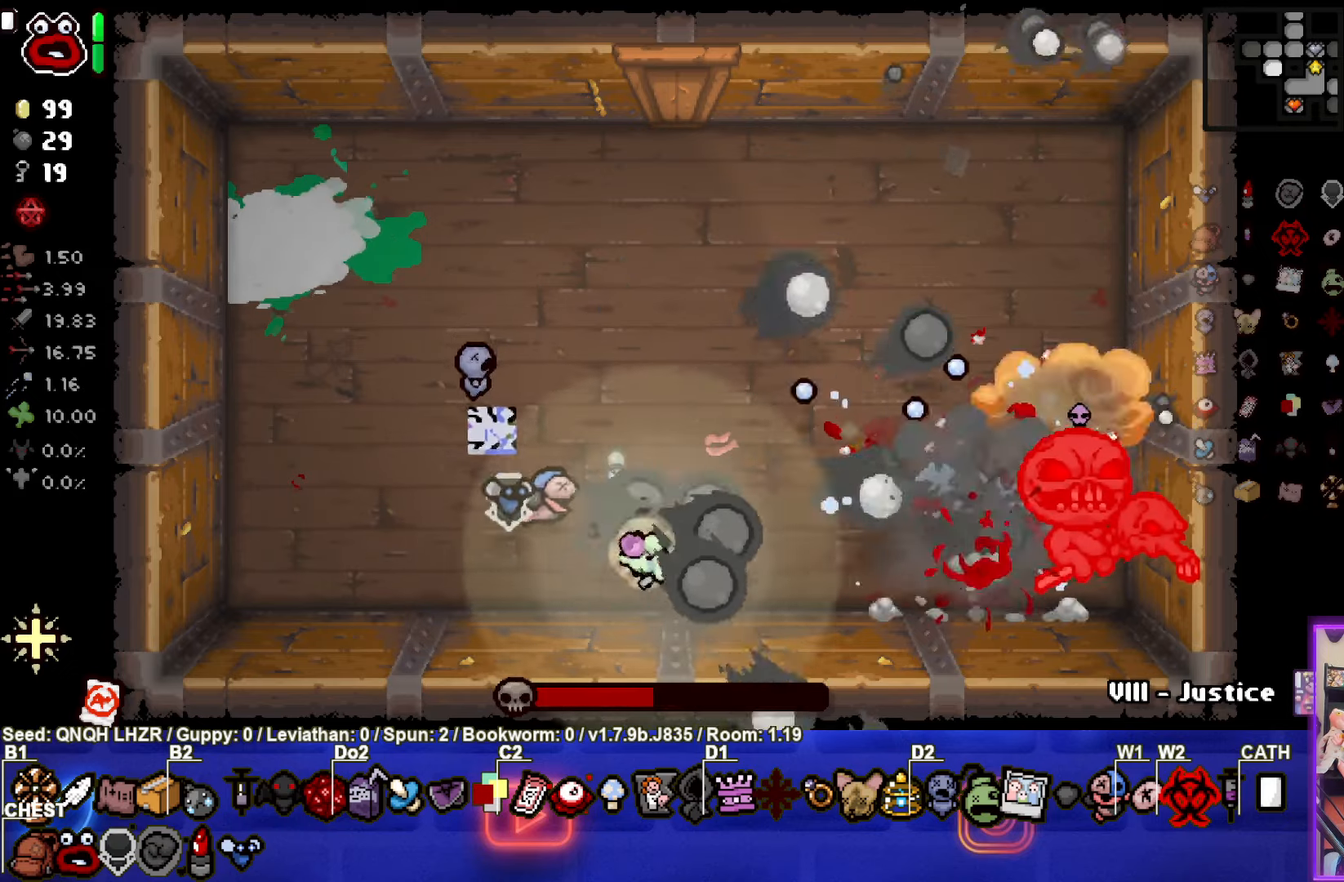
{"buttons": ["CIRCLE"], "left_stick": "right", "events": [[267, "left_stick", "right"]]}
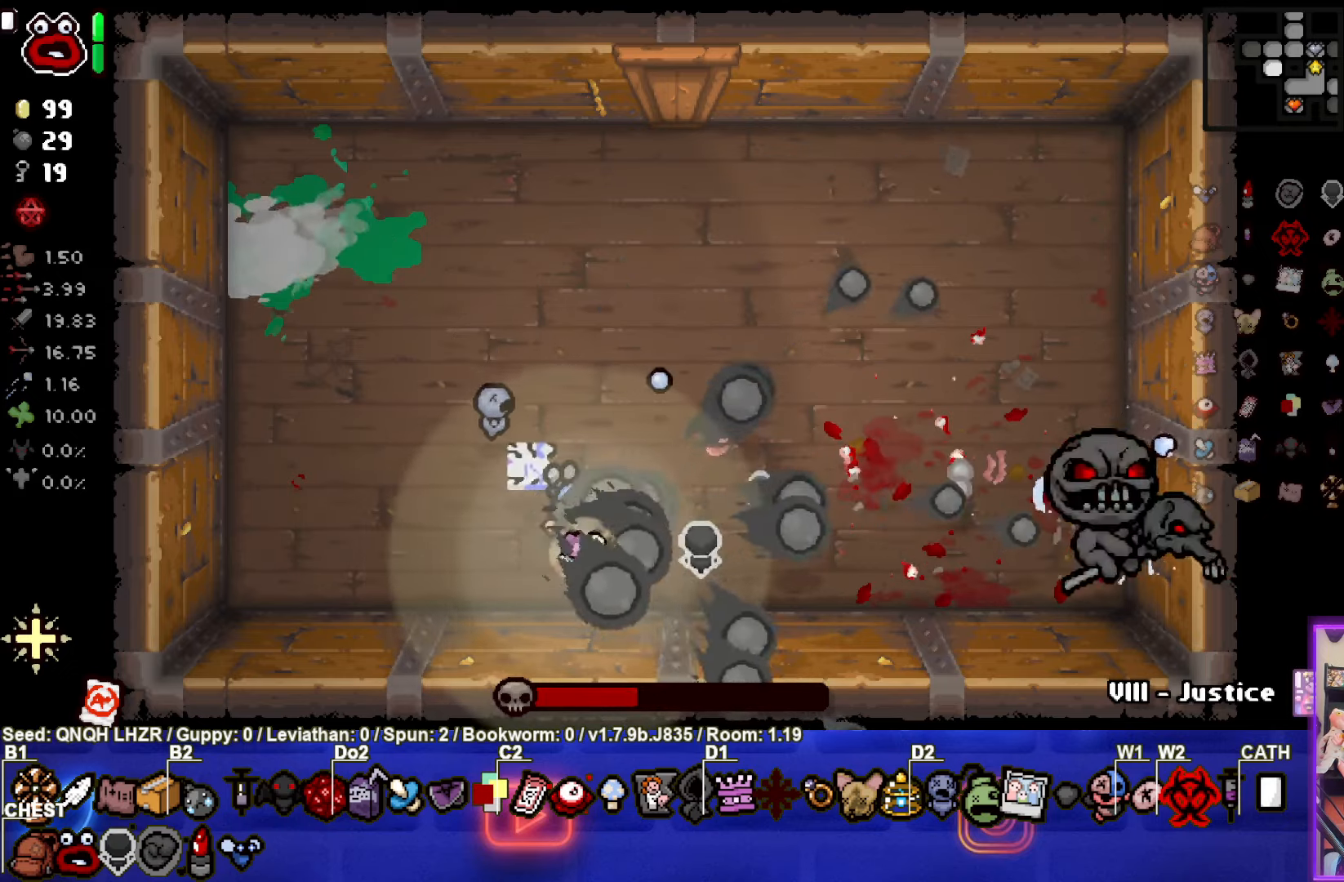
{"buttons": ["CIRCLE"], "left_stick": "right", "events": []}
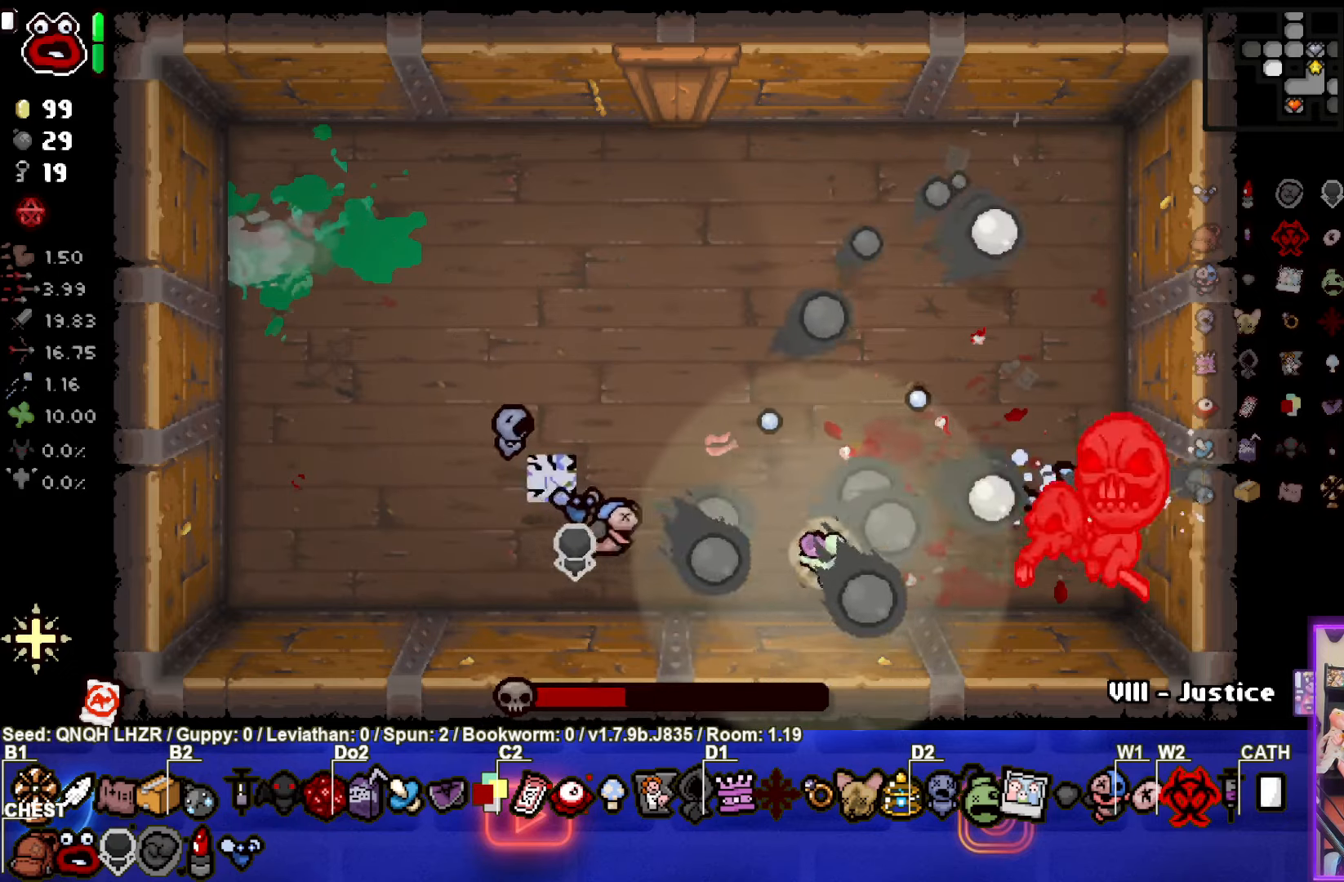
{"buttons": ["CIRCLE"], "left_stick": "left", "events": [[17, "left_stick", "left"]]}
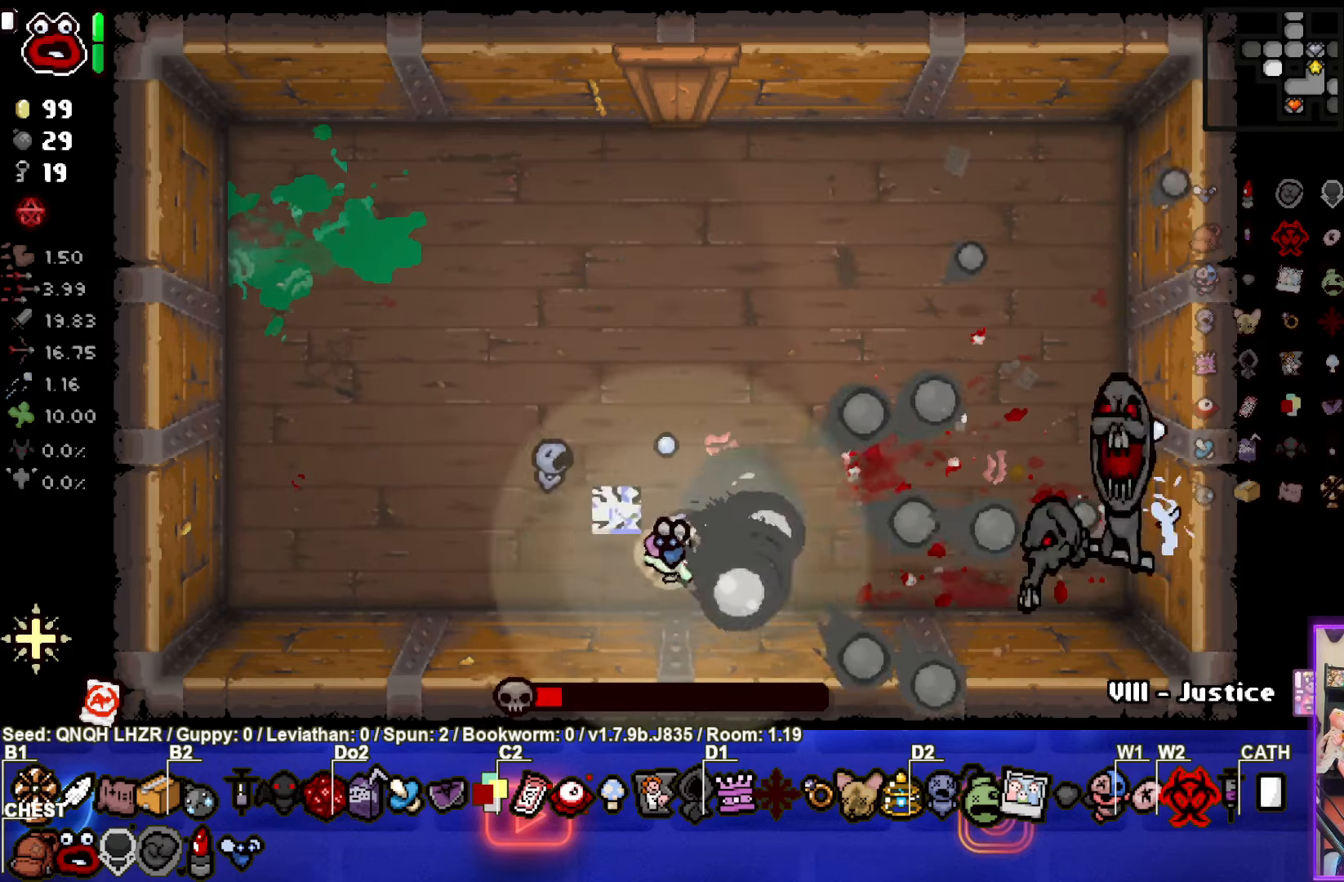
{"buttons": [], "left_stick": "up", "events": [[150, "left_stick", "up-left"], [367, "left_stick", "up"], [467, "CIRCLE", "up"]]}
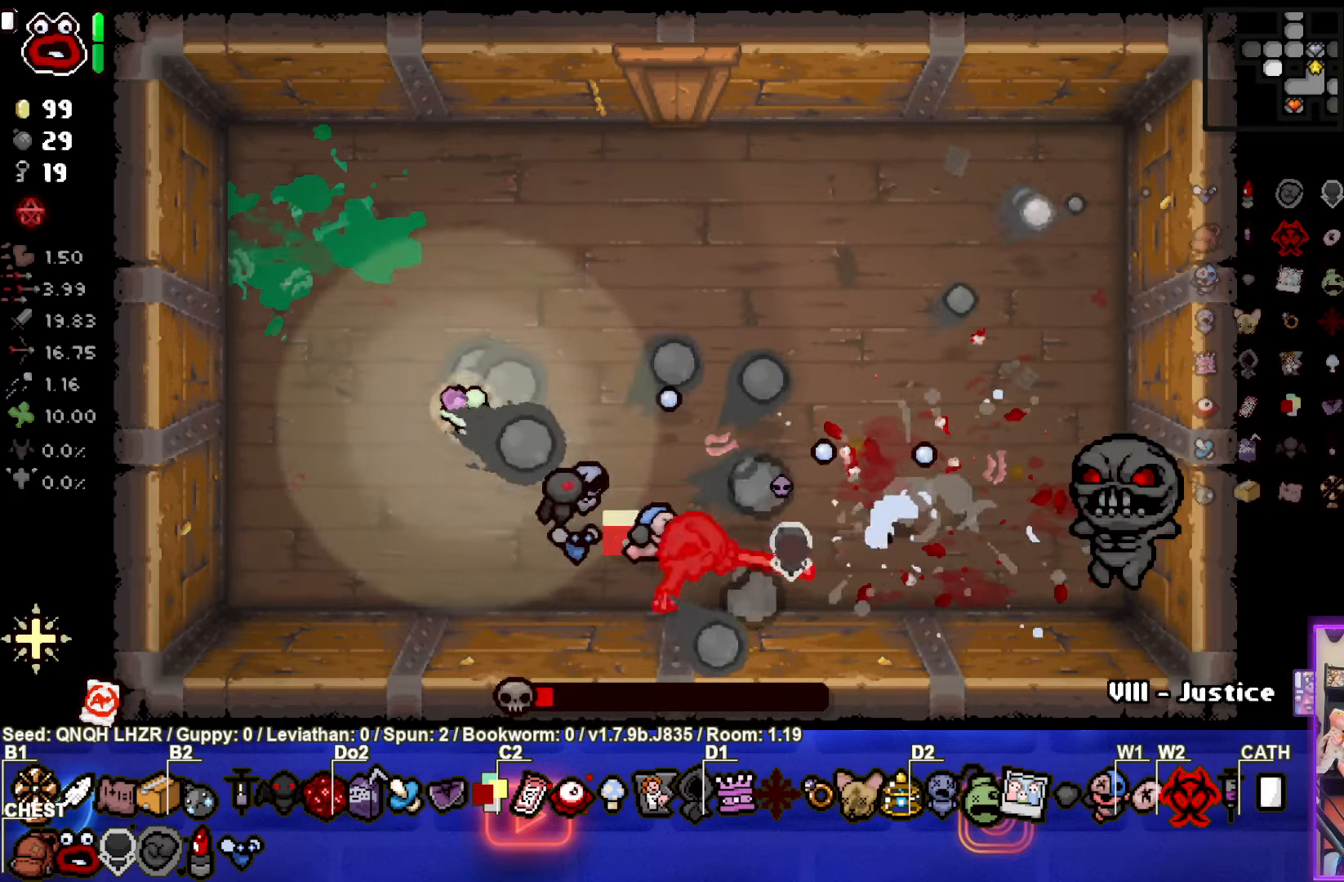
{"buttons": ["CIRCLE"], "left_stick": "down-right", "events": [[17, "CIRCLE", "down"], [200, "left_stick", "right"], [300, "left_stick", "down-right"], [317, "CIRCLE", "up"], [384, "CIRCLE", "down"]]}
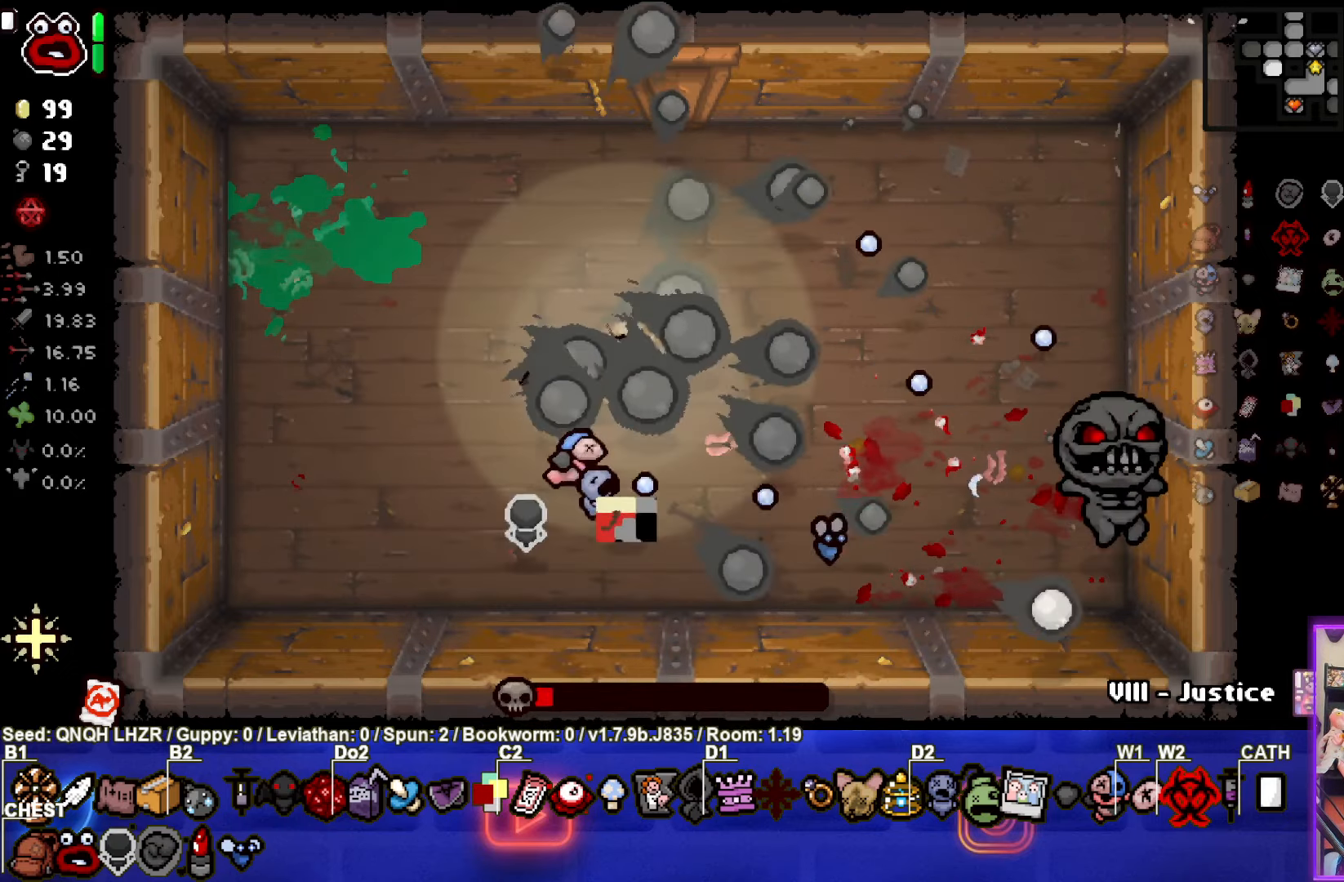
{"buttons": ["CIRCLE"], "left_stick": "up-left", "events": [[334, "left_stick", "up-left"]]}
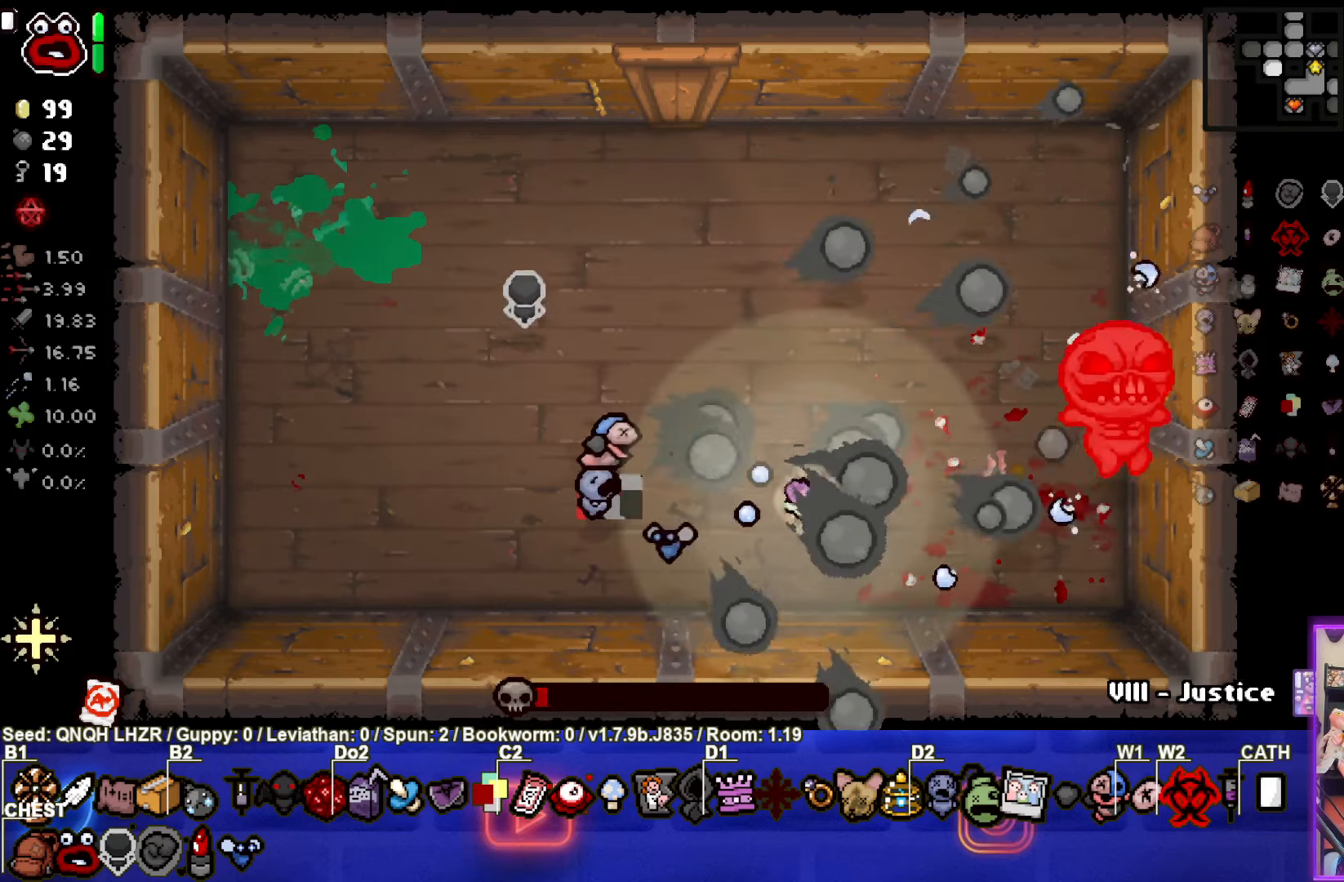
{"buttons": ["CIRCLE"], "left_stick": "right", "events": [[484, "left_stick", "right"]]}
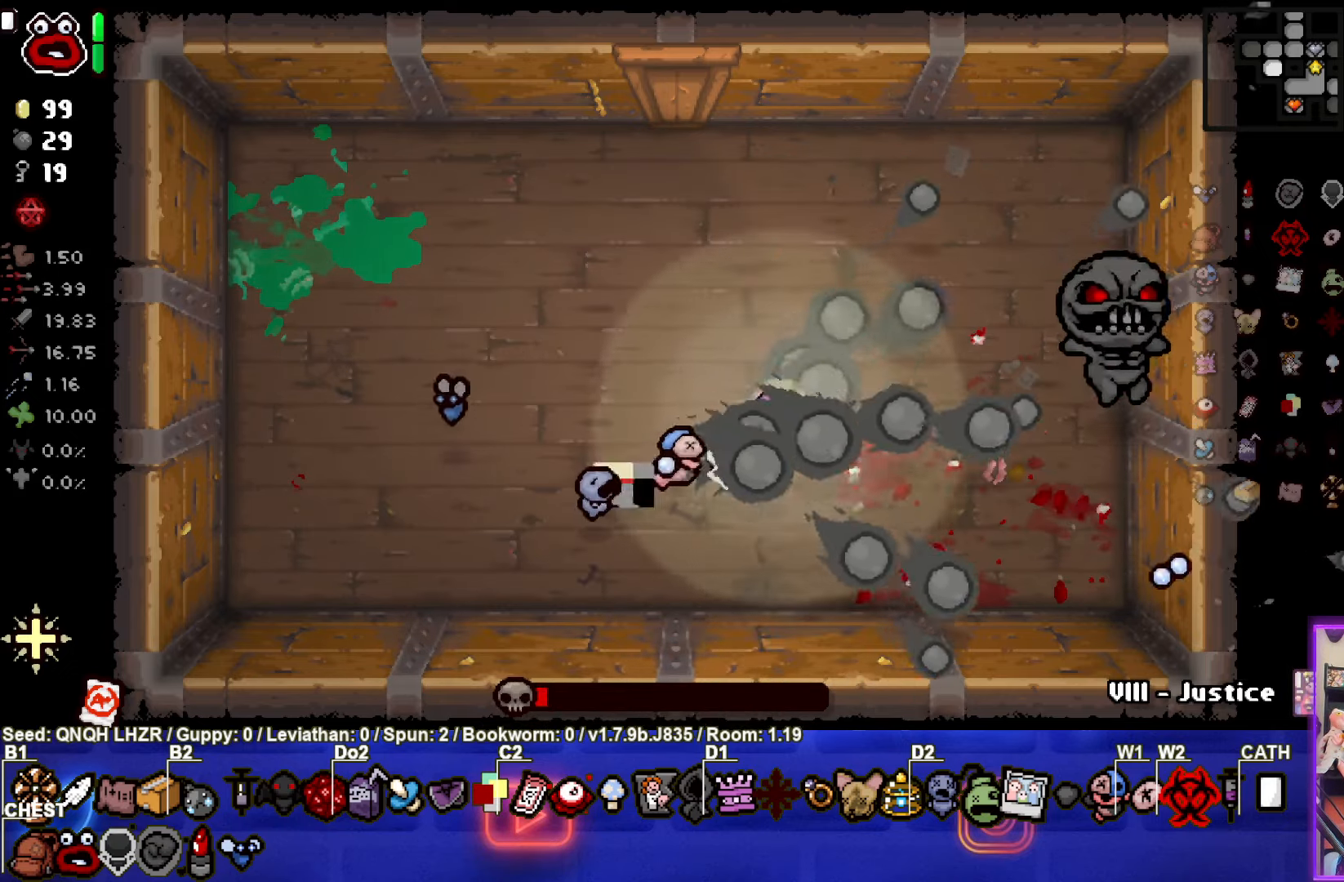
{"buttons": ["CIRCLE"], "left_stick": "left", "events": [[216, "left_stick", "up-left"], [483, "left_stick", "left"]]}
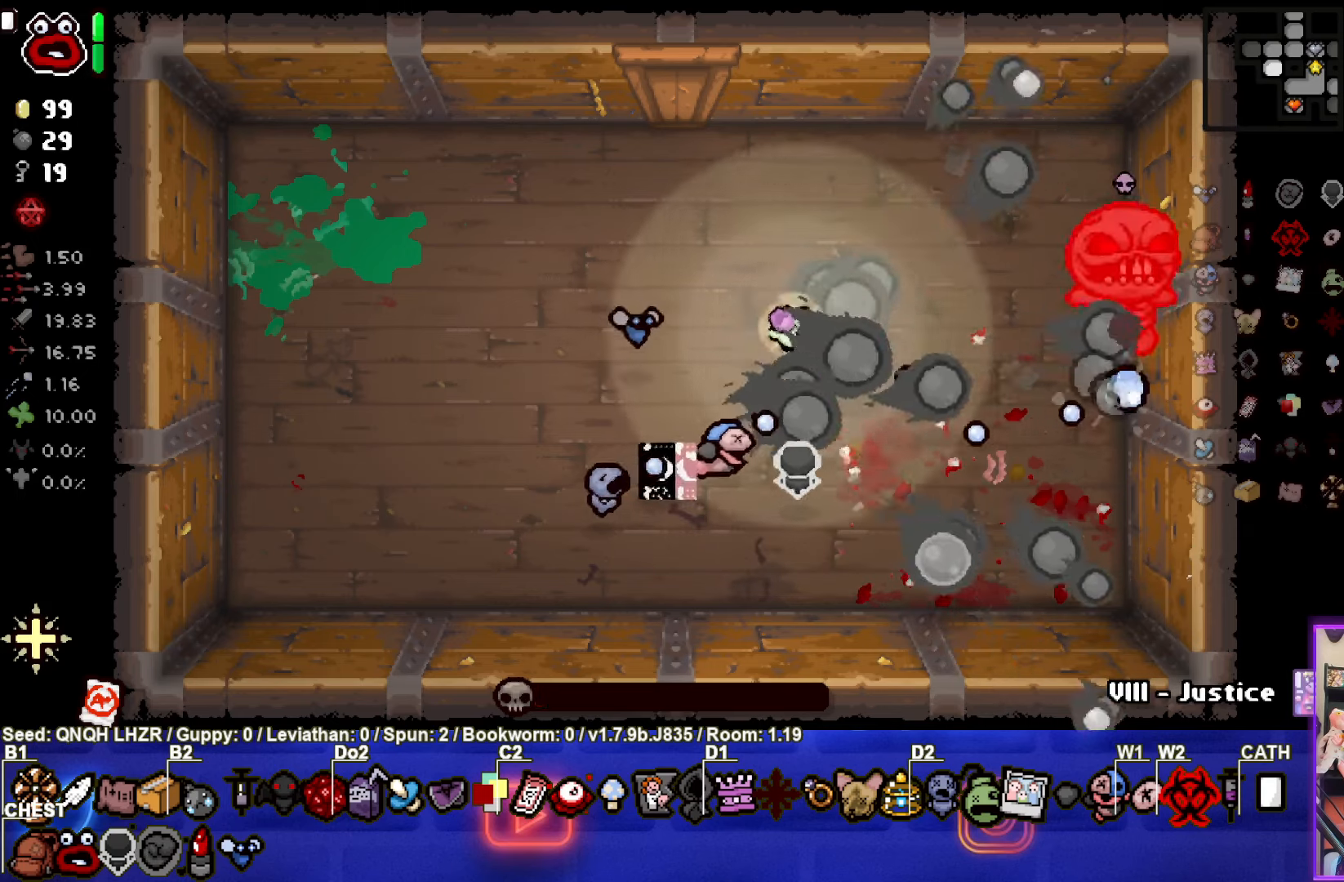
{"buttons": [], "left_stick": "center", "events": [[350, "CIRCLE", "up"], [500, "left_stick", "center"]]}
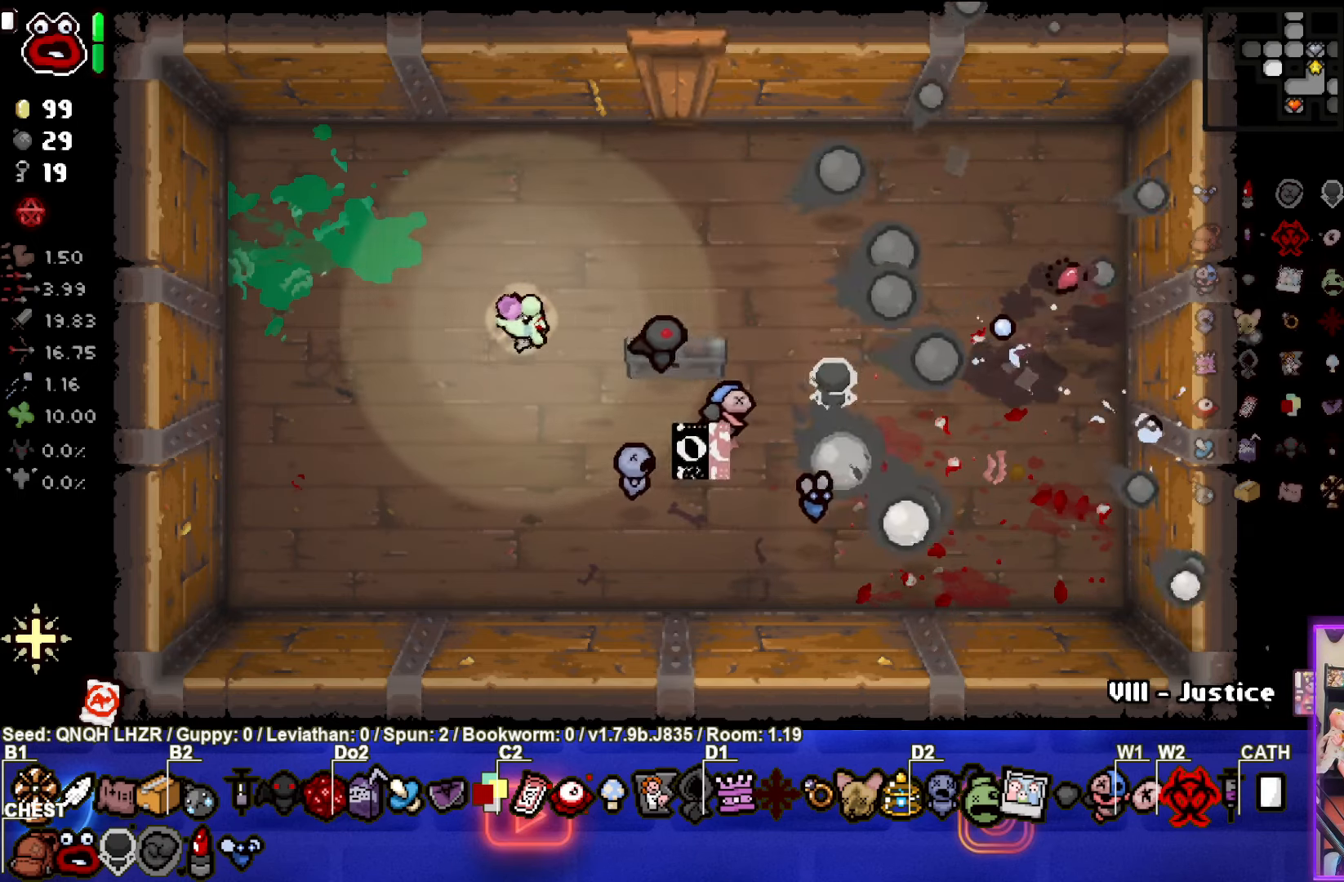
{"buttons": [], "left_stick": "center", "events": [[216, "left_stick", "right"], [433, "left_stick", "center"]]}
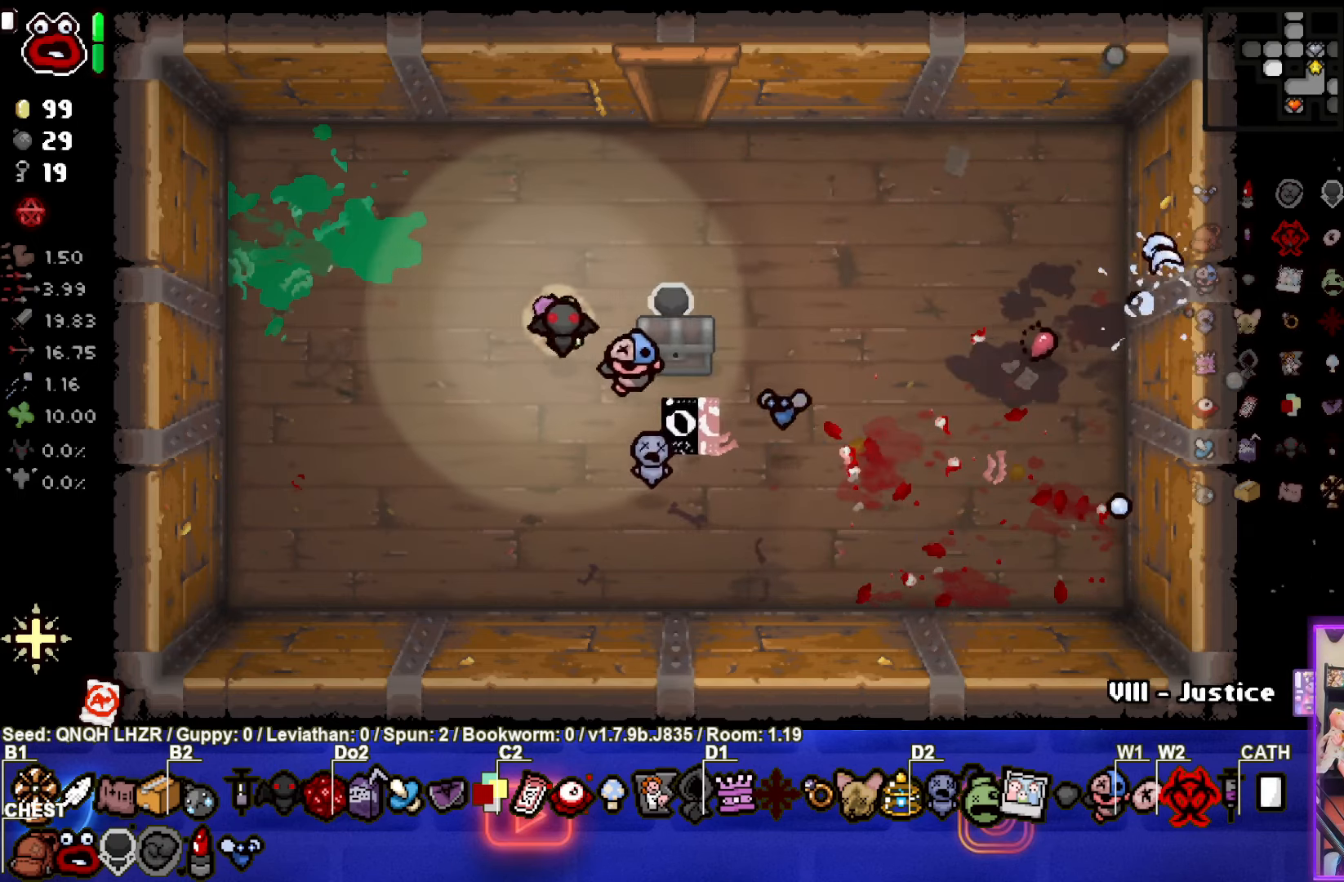
{"buttons": [], "left_stick": "center", "events": [[50, "left_stick", "right"], [283, "left_stick", "center"]]}
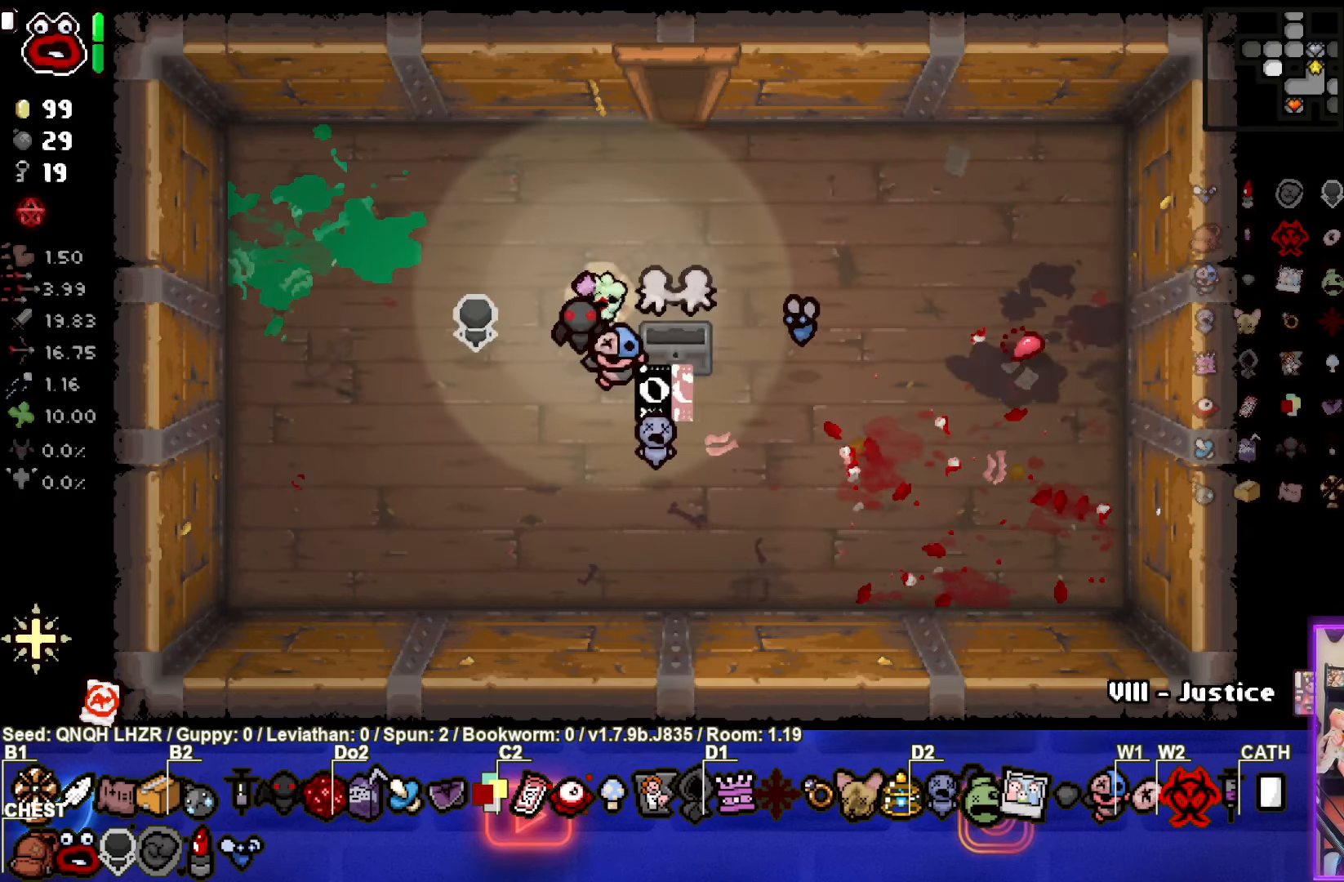
{"buttons": [], "left_stick": "up-right", "events": [[300, "left_stick", "up-right"]]}
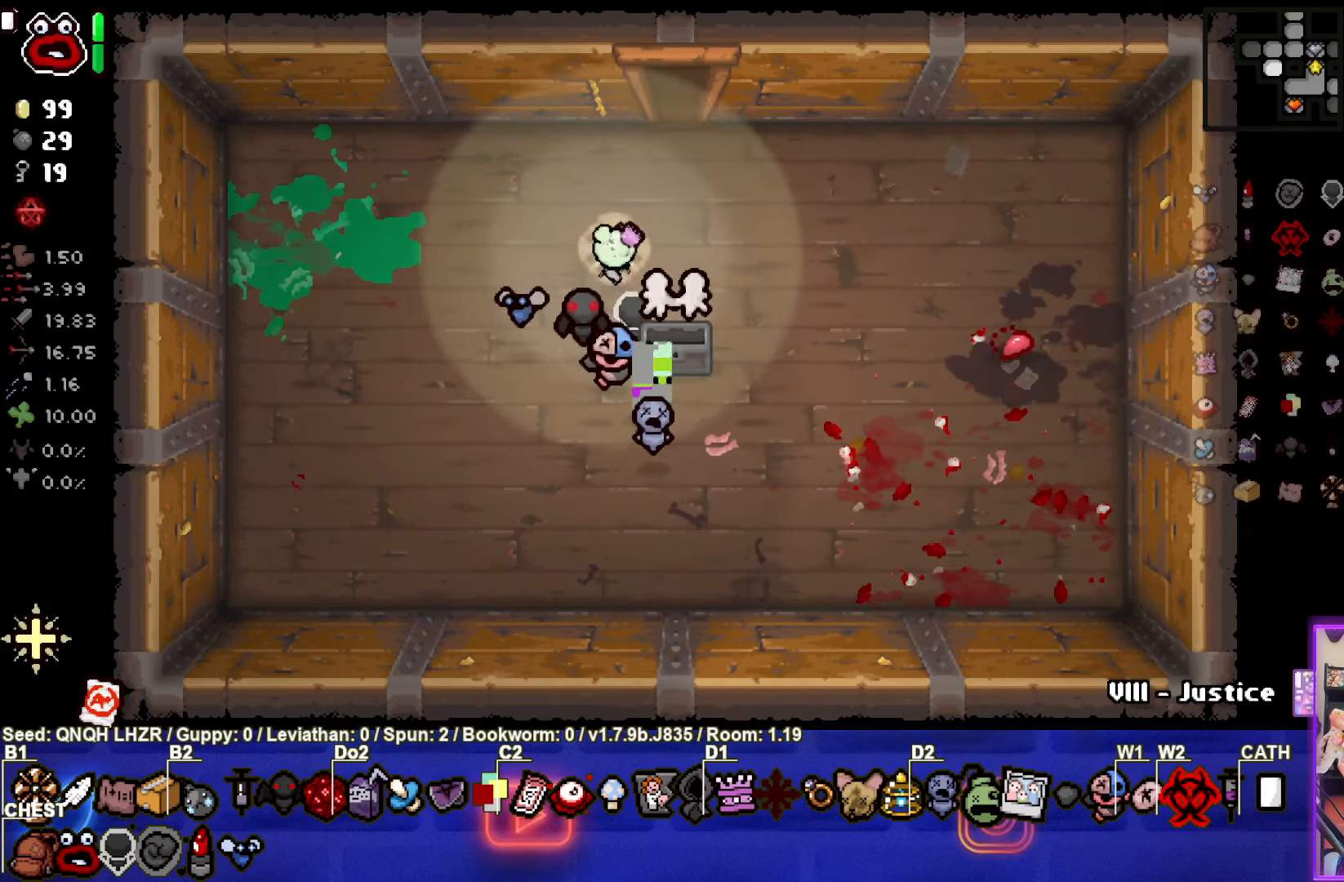
{"buttons": [], "left_stick": "center", "events": [[116, "left_stick", "up"], [466, "left_stick", "center"]]}
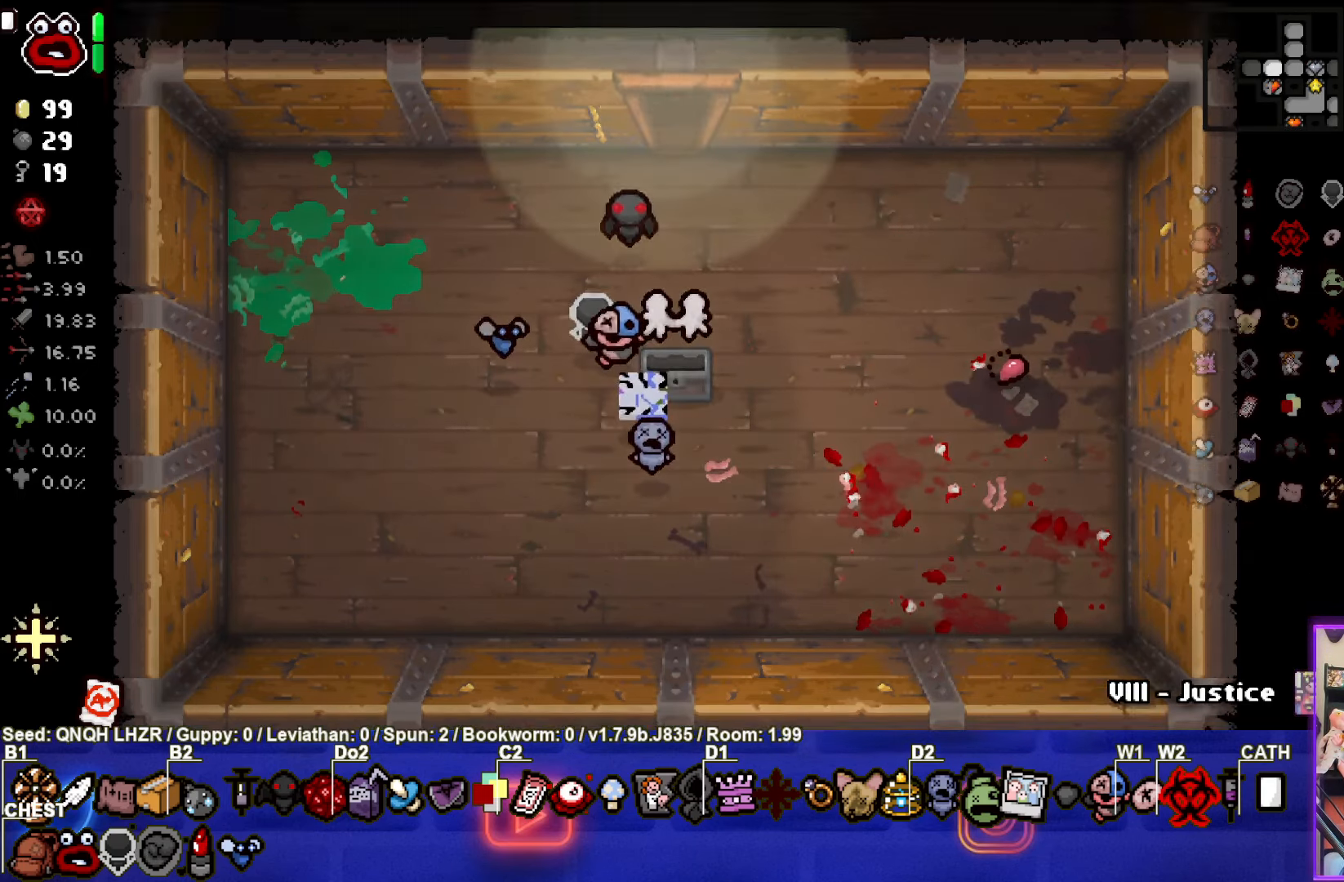
{"buttons": [], "left_stick": "up-left", "events": [[200, "left_stick", "up-left"]]}
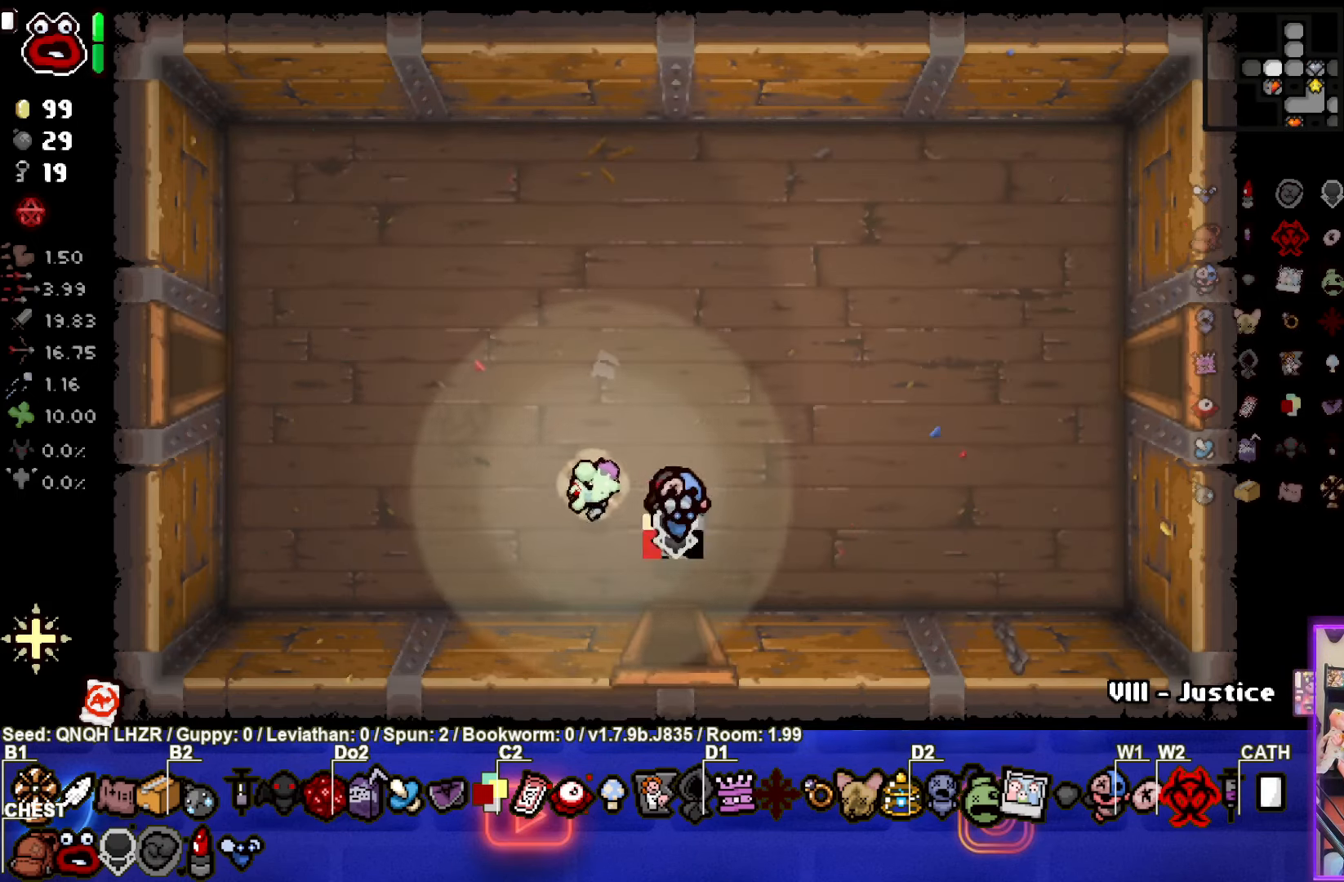
{"buttons": [], "left_stick": "up-left", "events": []}
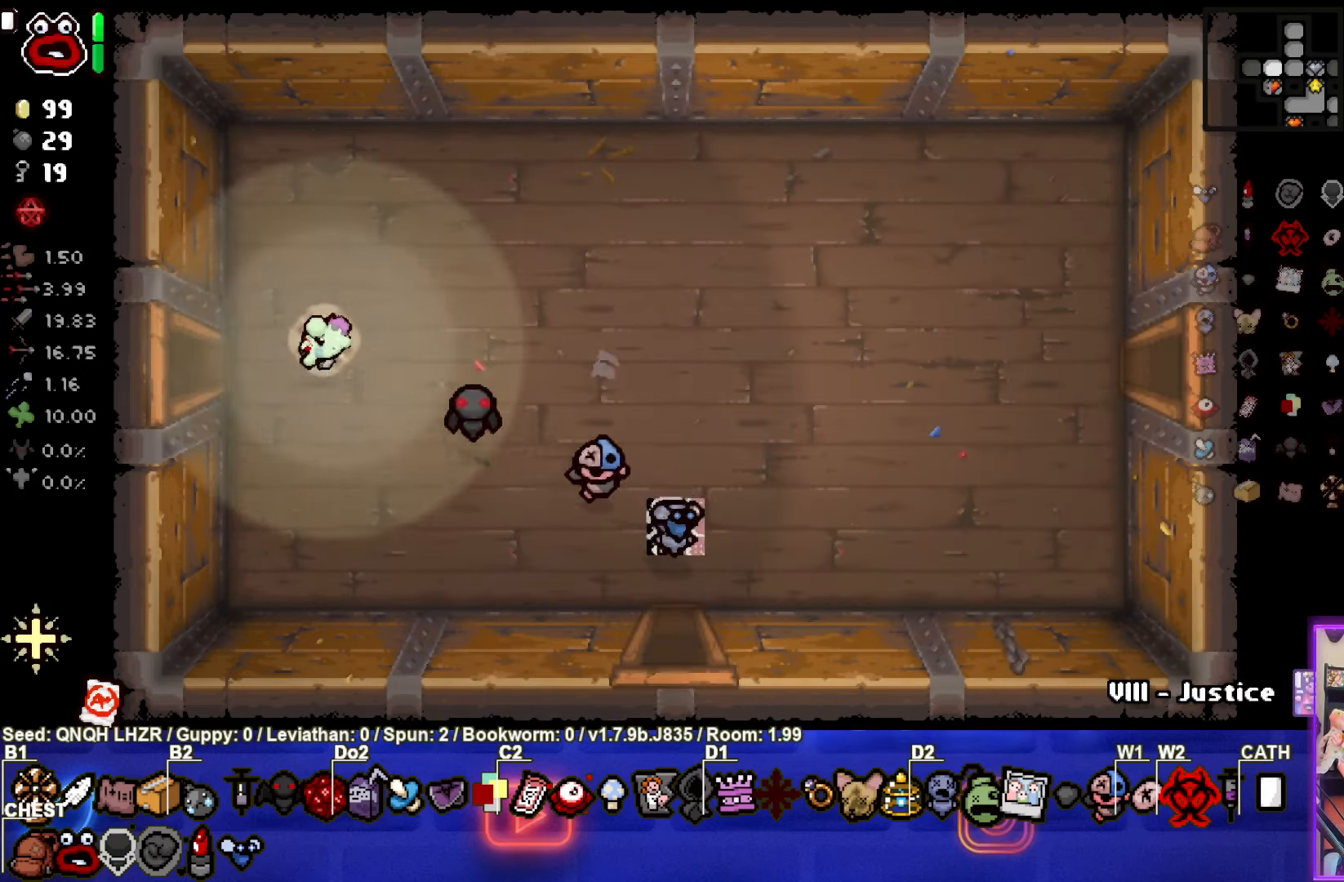
{"buttons": [], "left_stick": "center", "events": [[116, "left_stick", "left"], [350, "left_stick", "center"]]}
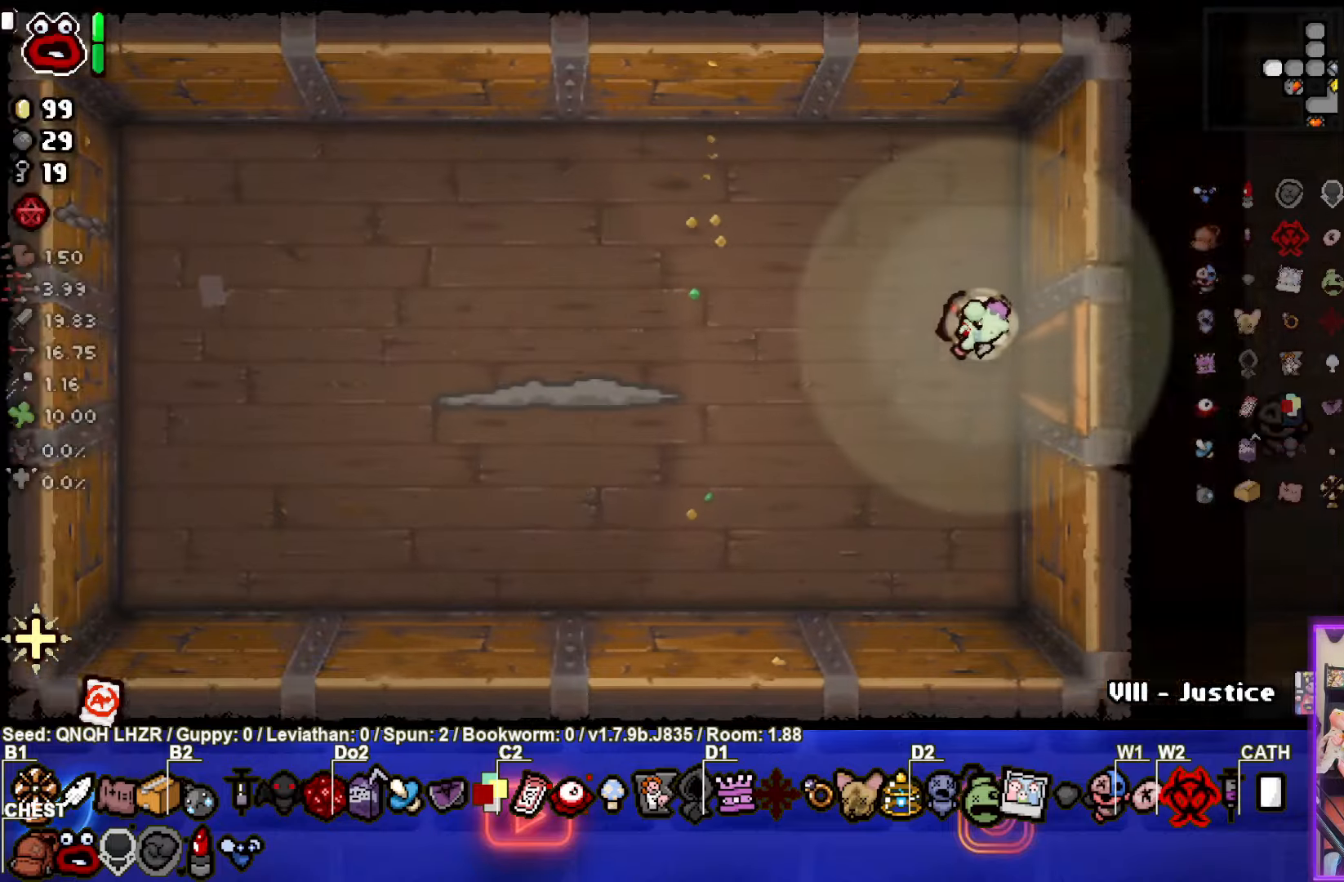
{"buttons": ["SQUARE"], "left_stick": "left", "events": [[233, "left_stick", "left"], [250, "SQUARE", "down"]]}
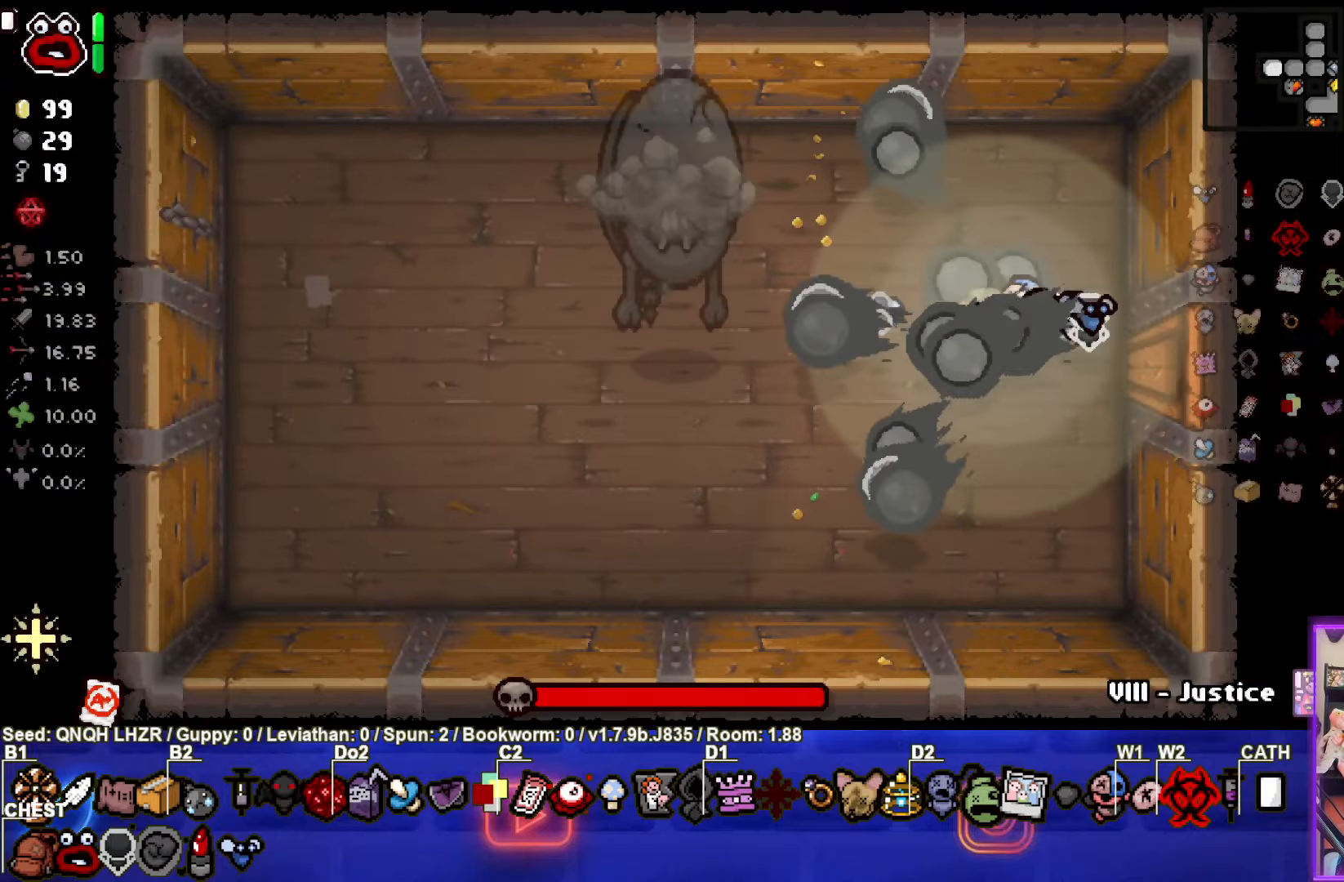
{"buttons": ["SQUARE"], "left_stick": "up-right", "events": [[117, "left_stick", "center"], [300, "left_stick", "left"], [400, "left_stick", "center"], [467, "left_stick", "up-right"]]}
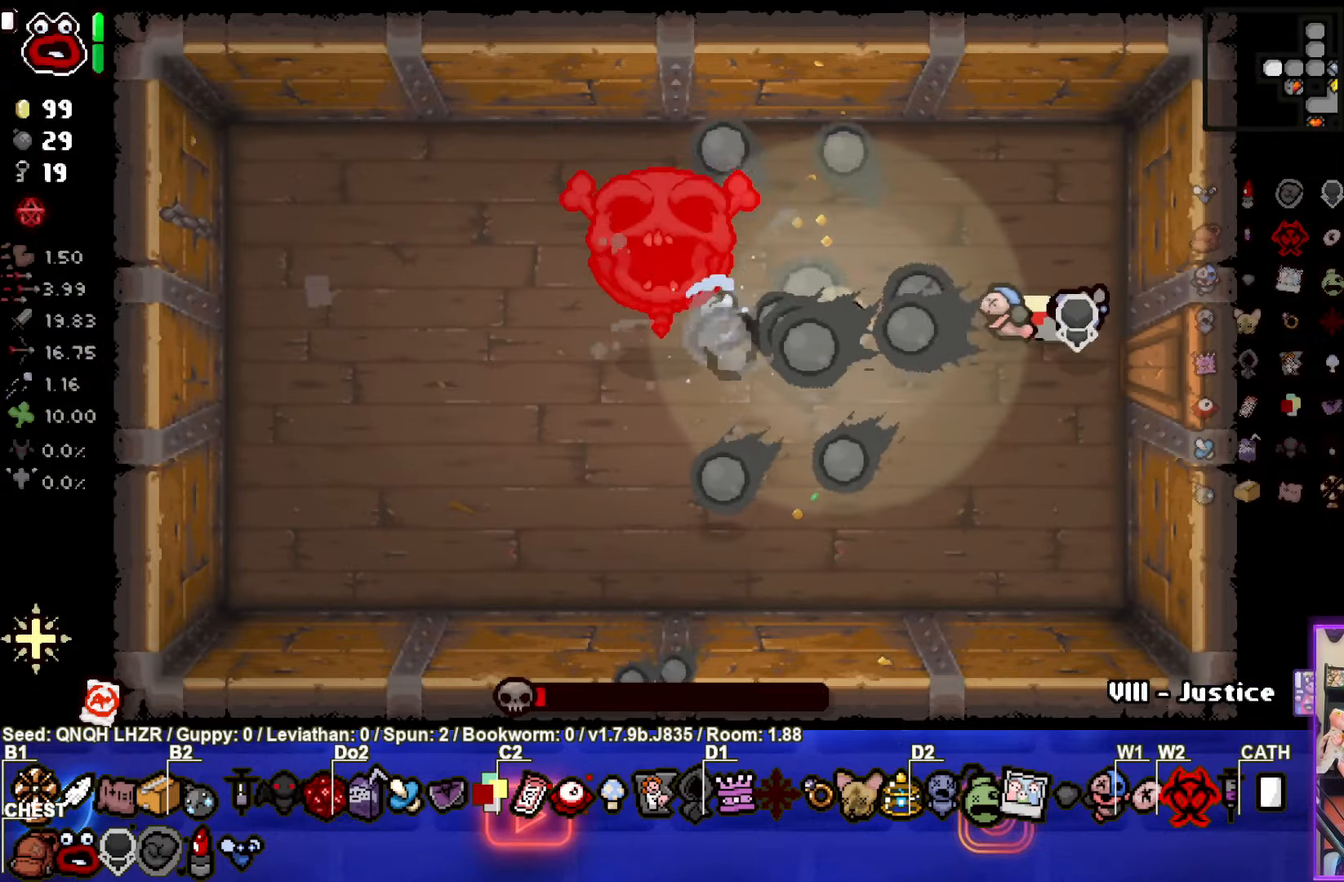
{"buttons": ["SQUARE"], "left_stick": "right", "events": [[83, "left_stick", "center"], [283, "left_stick", "right"]]}
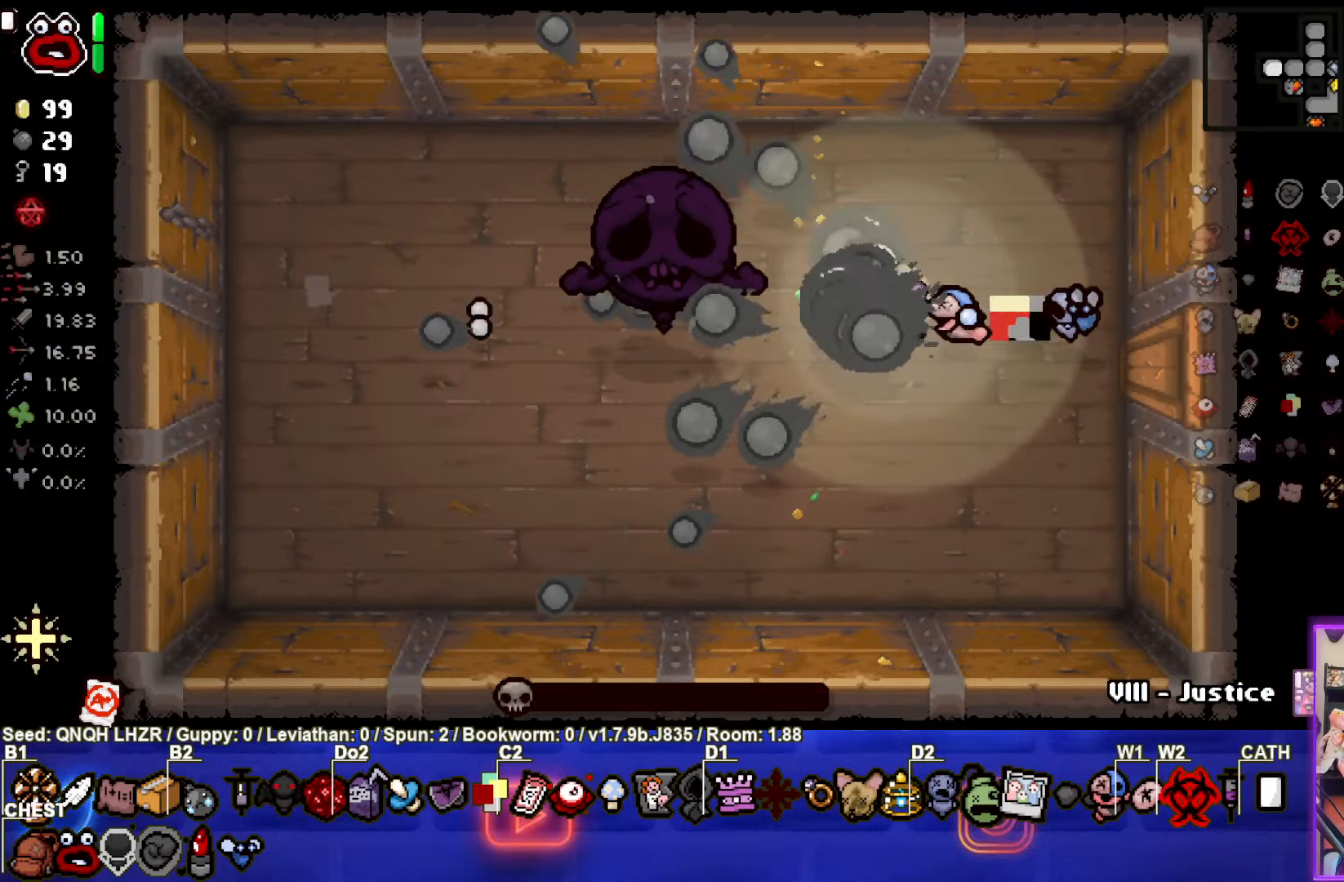
{"buttons": [], "left_stick": "center", "events": [[150, "SQUARE", "up"], [267, "left_stick", "center"]]}